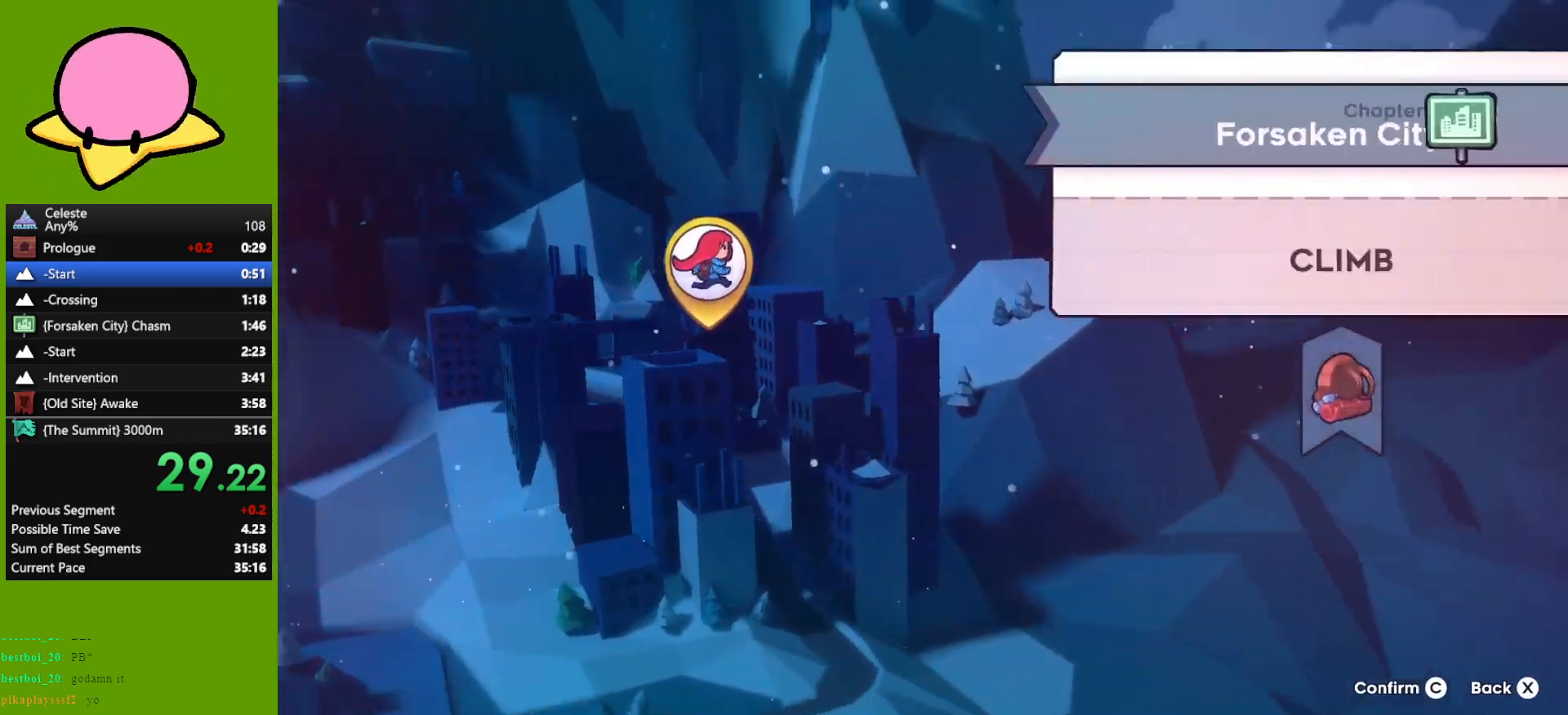
Gameplay with keyboard; each line is a JSON object with the keys held at the frame after it. "events" lists presses ("down") and releases ("up") of "dash", "demo", "down", "grab", "jump", "left", "right" and "up" between this image and that frame as [ms after this image, input, new state], when the widget could be followed in between. No other keys are recorded. Mouse input is not recorded. Key names are as the overlay labels them; some are game actions (e.g. jump) rather than physical keys. Not read: other_keys.
{"keys": [], "events": [[117, "jump", "down"], [250, "jump", "up"], [400, "grab", "down"], [500, "grab", "up"]]}
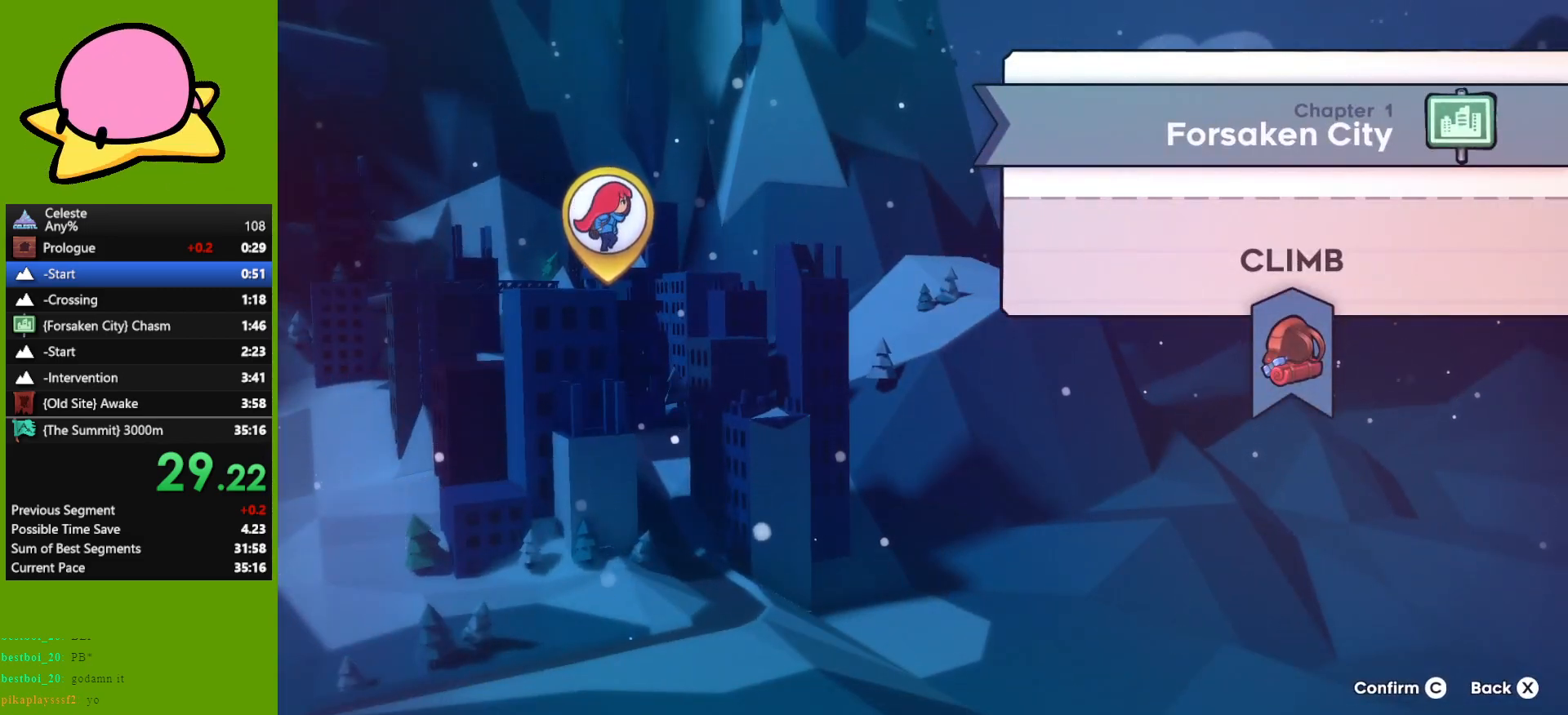
{"keys": [], "events": [[183, "jump", "down"], [450, "jump", "up"]]}
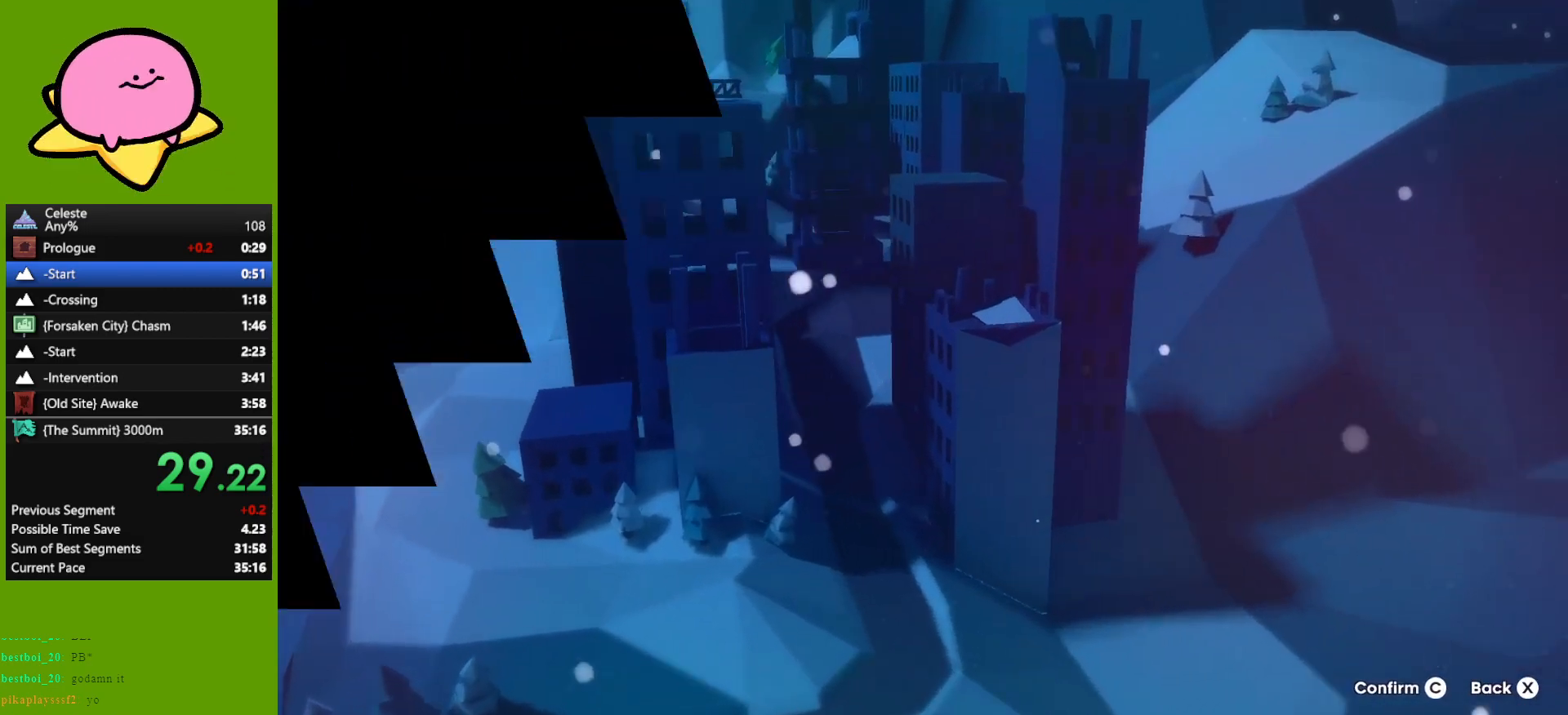
{"keys": [], "events": []}
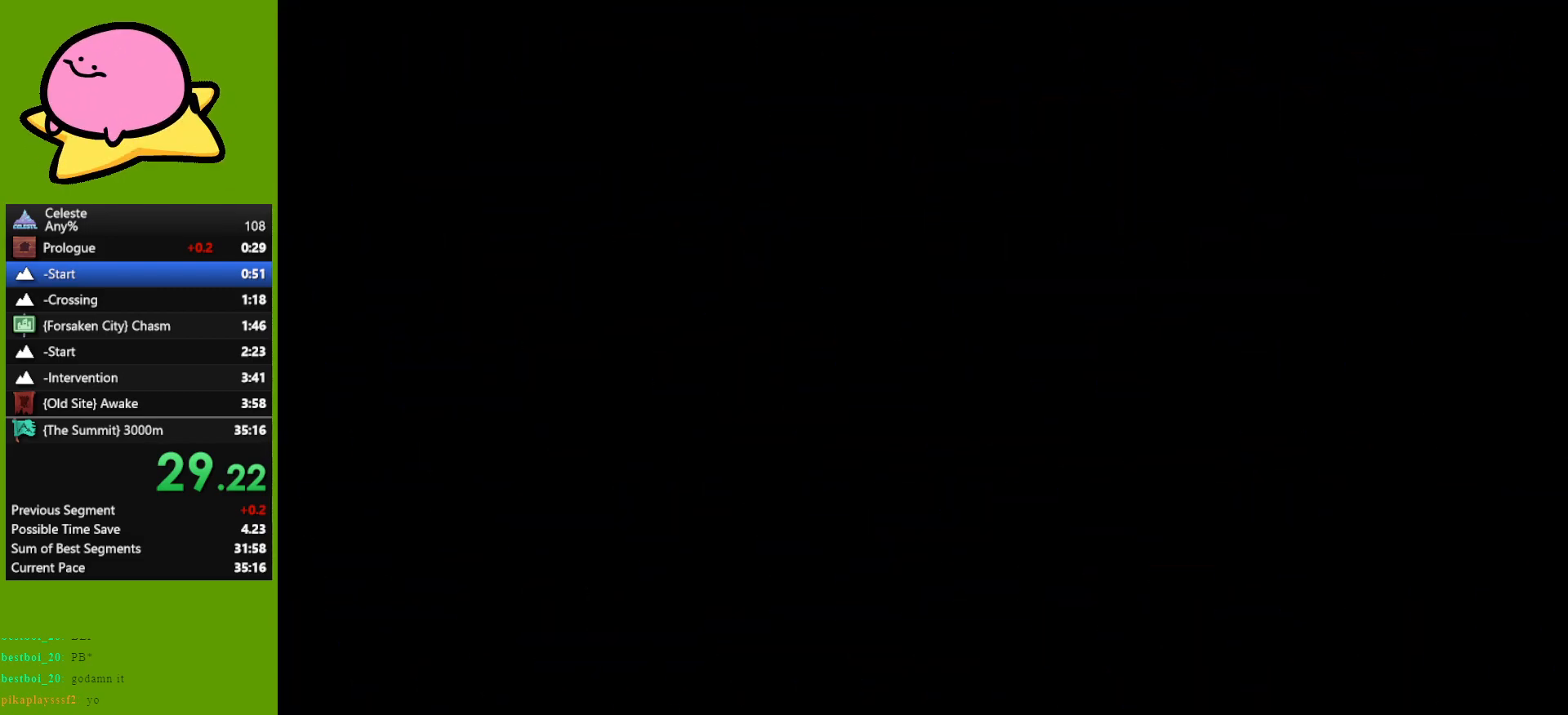
{"keys": [], "events": []}
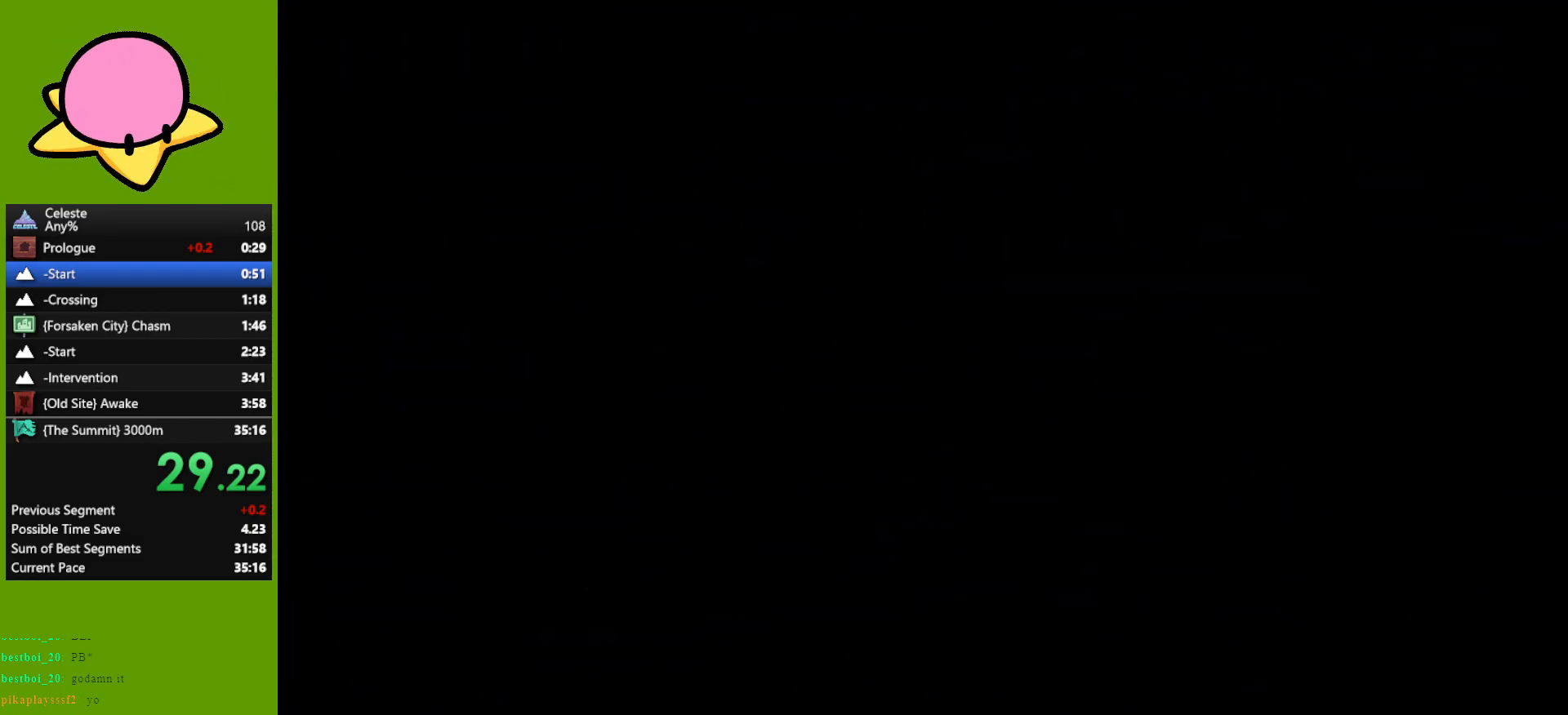
{"keys": [], "events": []}
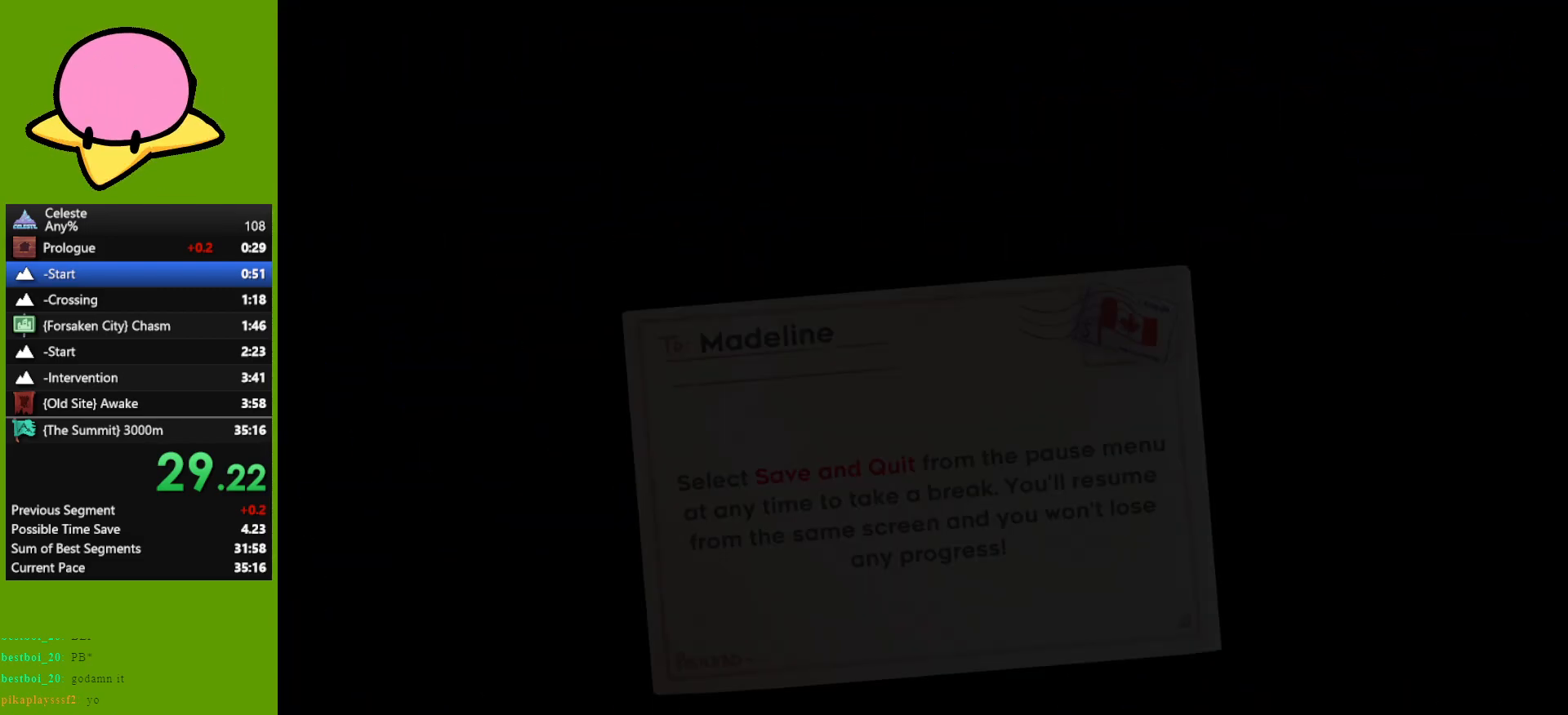
{"keys": [], "events": []}
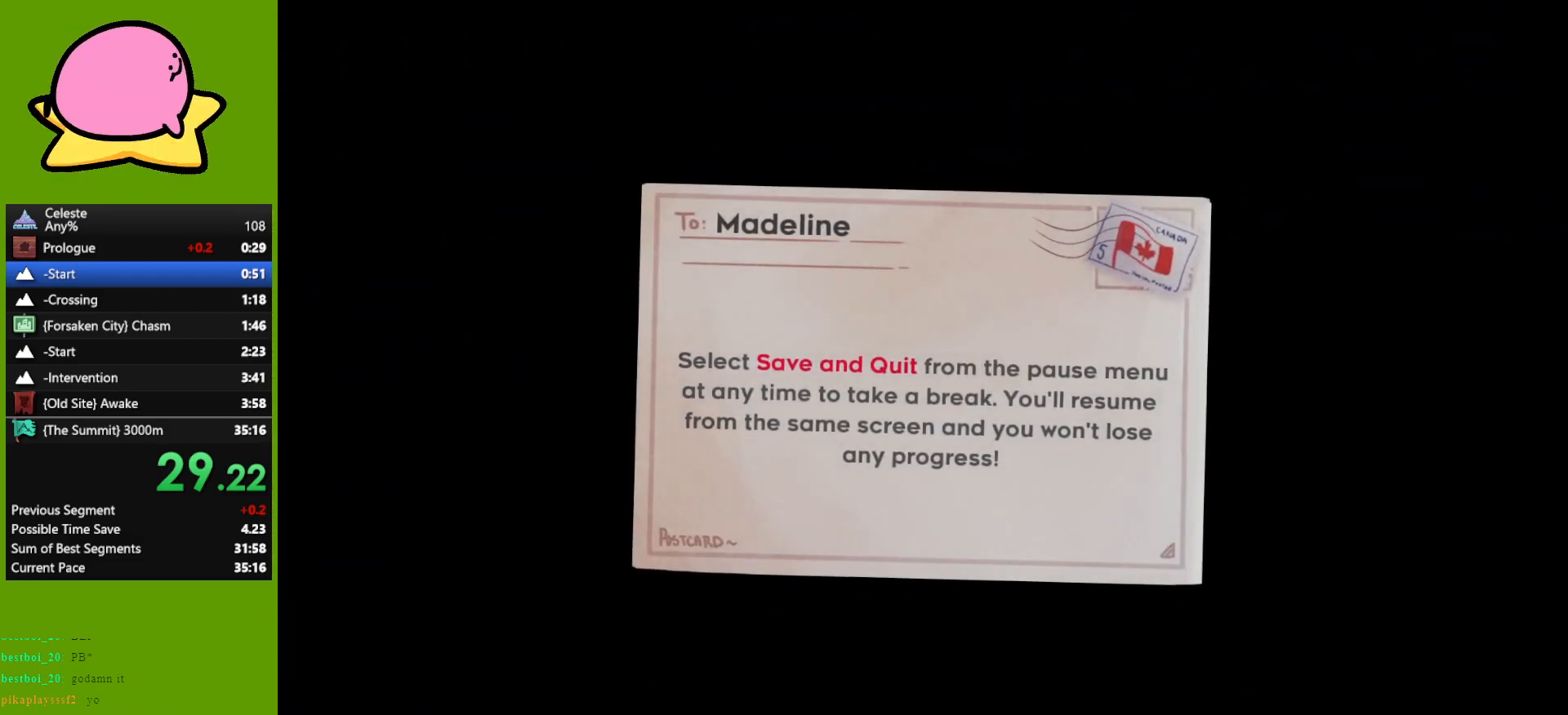
{"keys": [], "events": []}
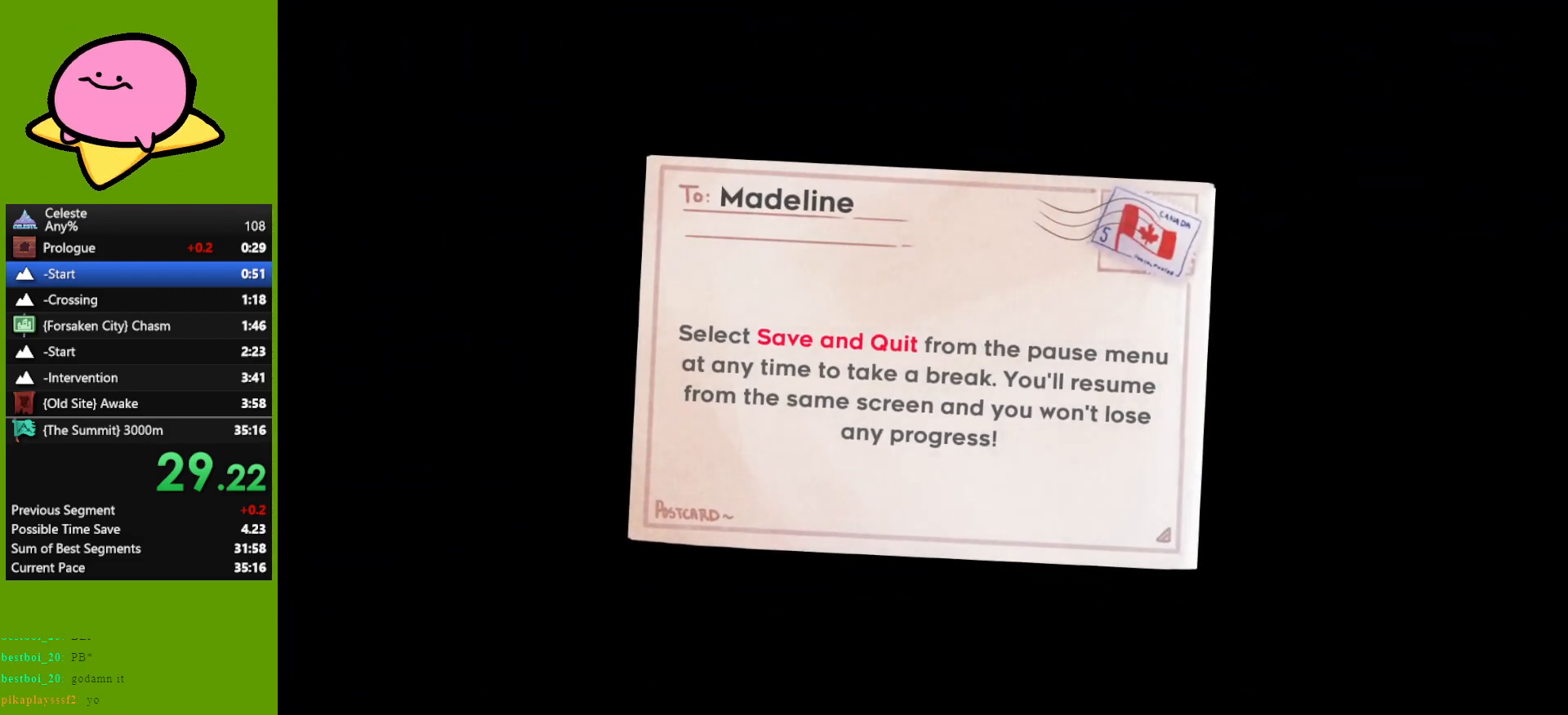
{"keys": ["jump"], "events": [[233, "jump", "down"], [267, "jump", "up"], [317, "jump", "down"], [400, "jump", "up"], [467, "jump", "down"]]}
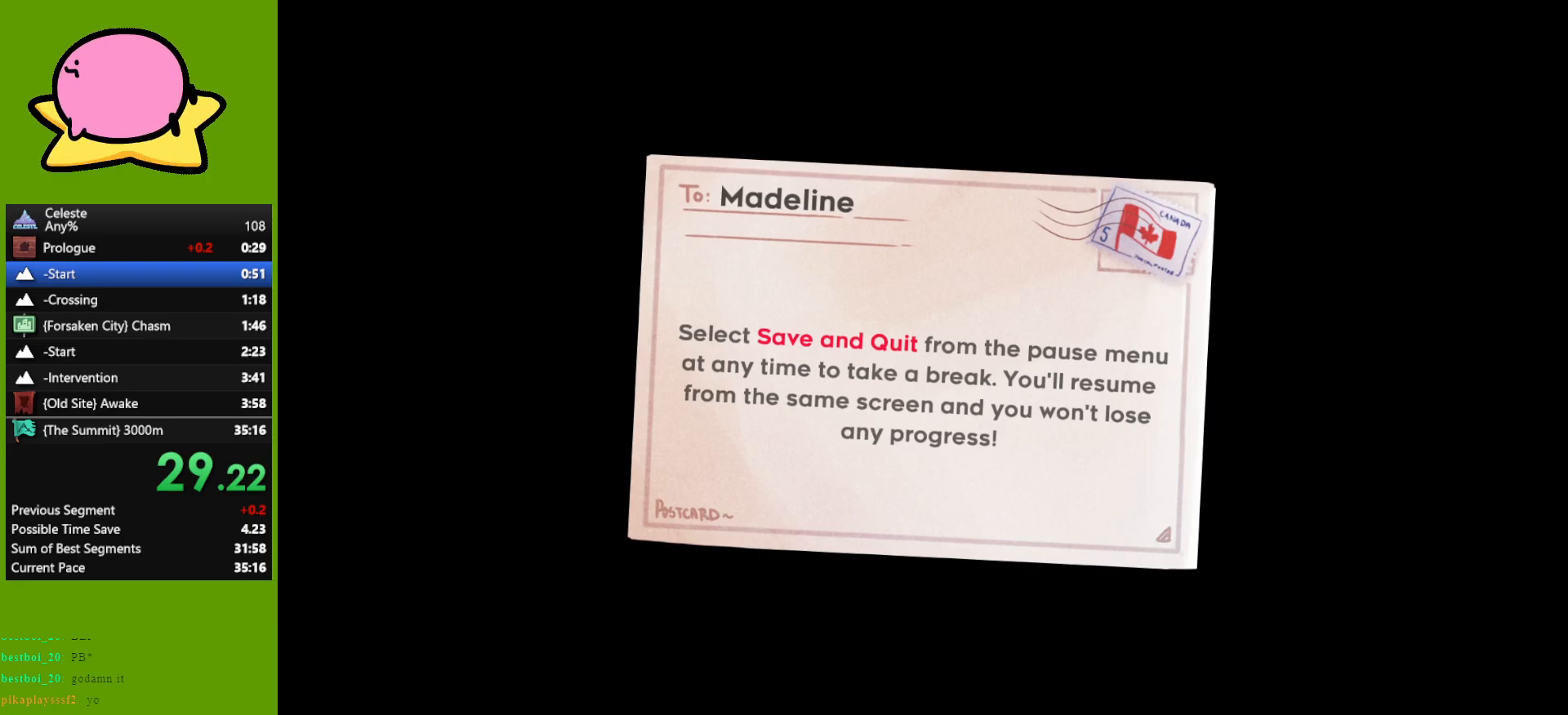
{"keys": [], "events": [[50, "jump", "up"], [150, "jump", "down"], [183, "jump", "up"], [283, "jump", "down"], [333, "jump", "up"], [433, "jump", "down"], [483, "jump", "up"]]}
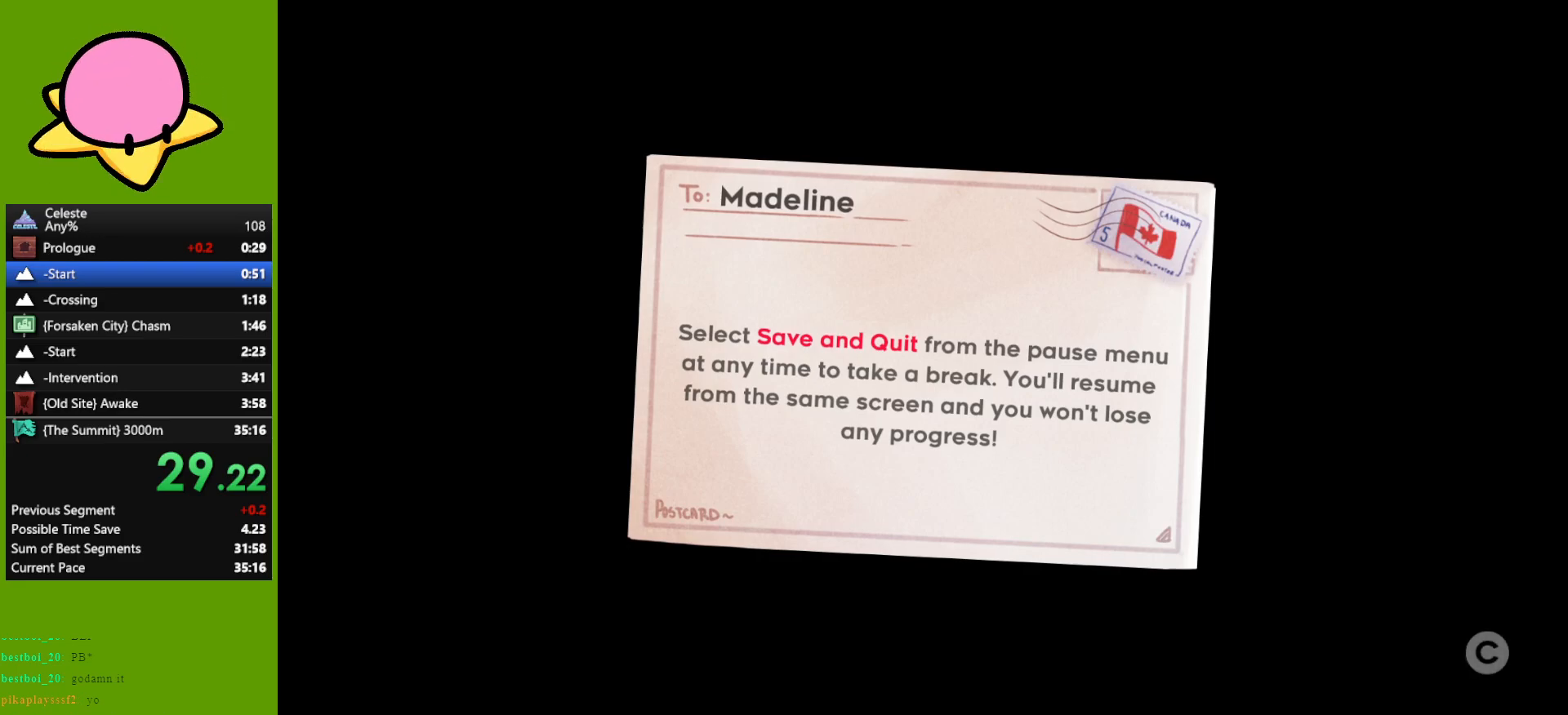
{"keys": [], "events": [[67, "jump", "down"], [167, "jump", "up"], [217, "jump", "down"], [300, "jump", "up"], [400, "jump", "down"], [483, "jump", "up"]]}
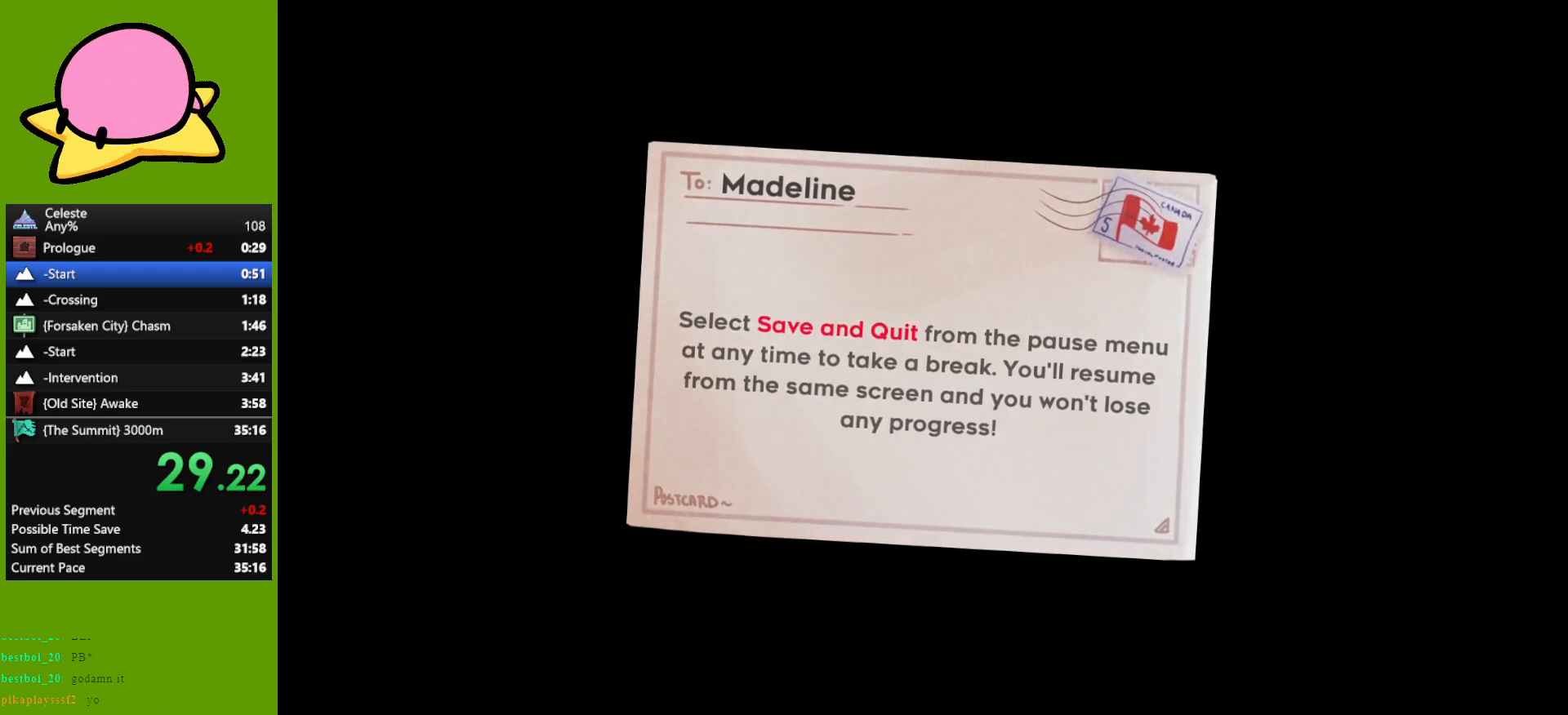
{"keys": ["jump"], "events": [[83, "jump", "down"], [133, "jump", "up"], [233, "jump", "down"], [333, "jump", "up"], [417, "jump", "down"]]}
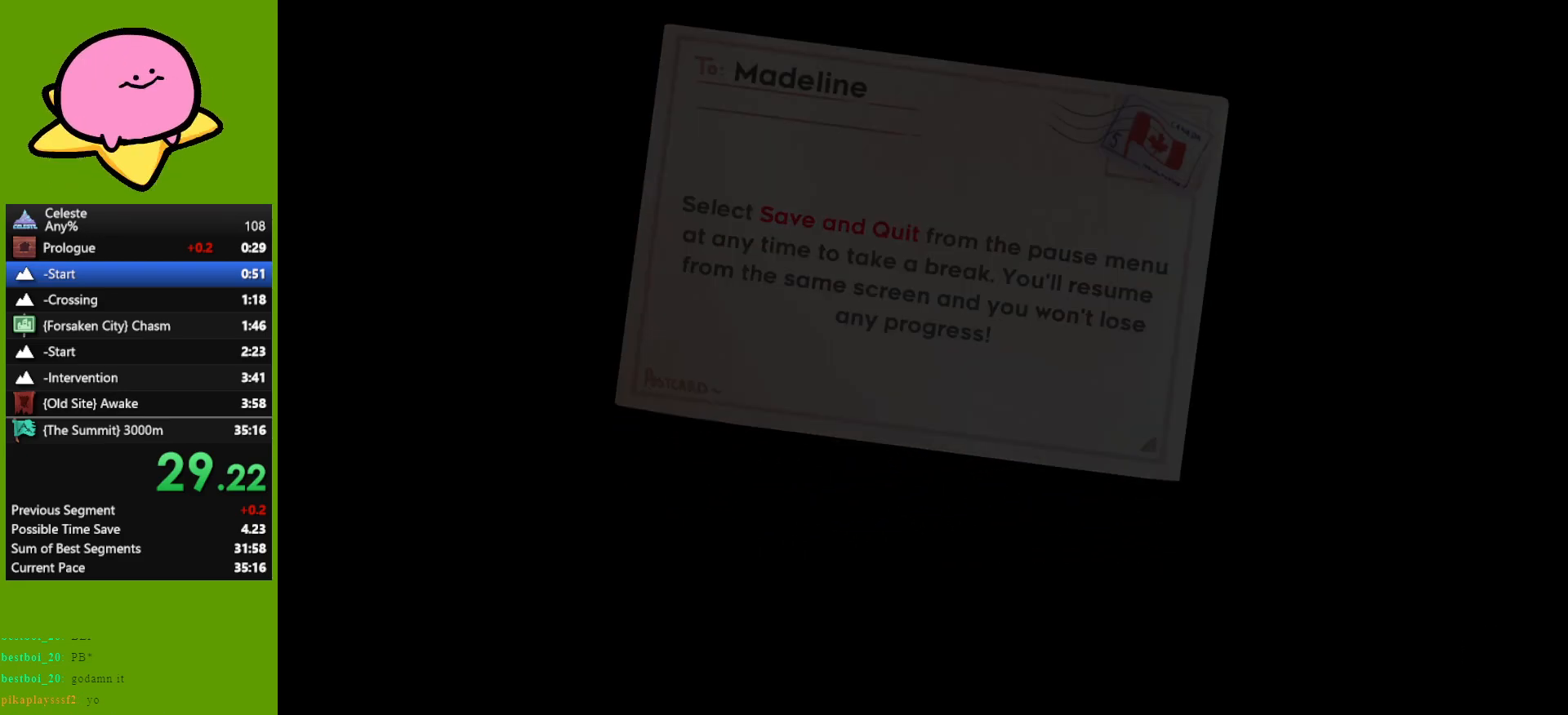
{"keys": ["jump"], "events": [[17, "jump", "up"], [117, "jump", "down"], [200, "jump", "up"], [300, "jump", "down"], [400, "jump", "up"], [483, "jump", "down"]]}
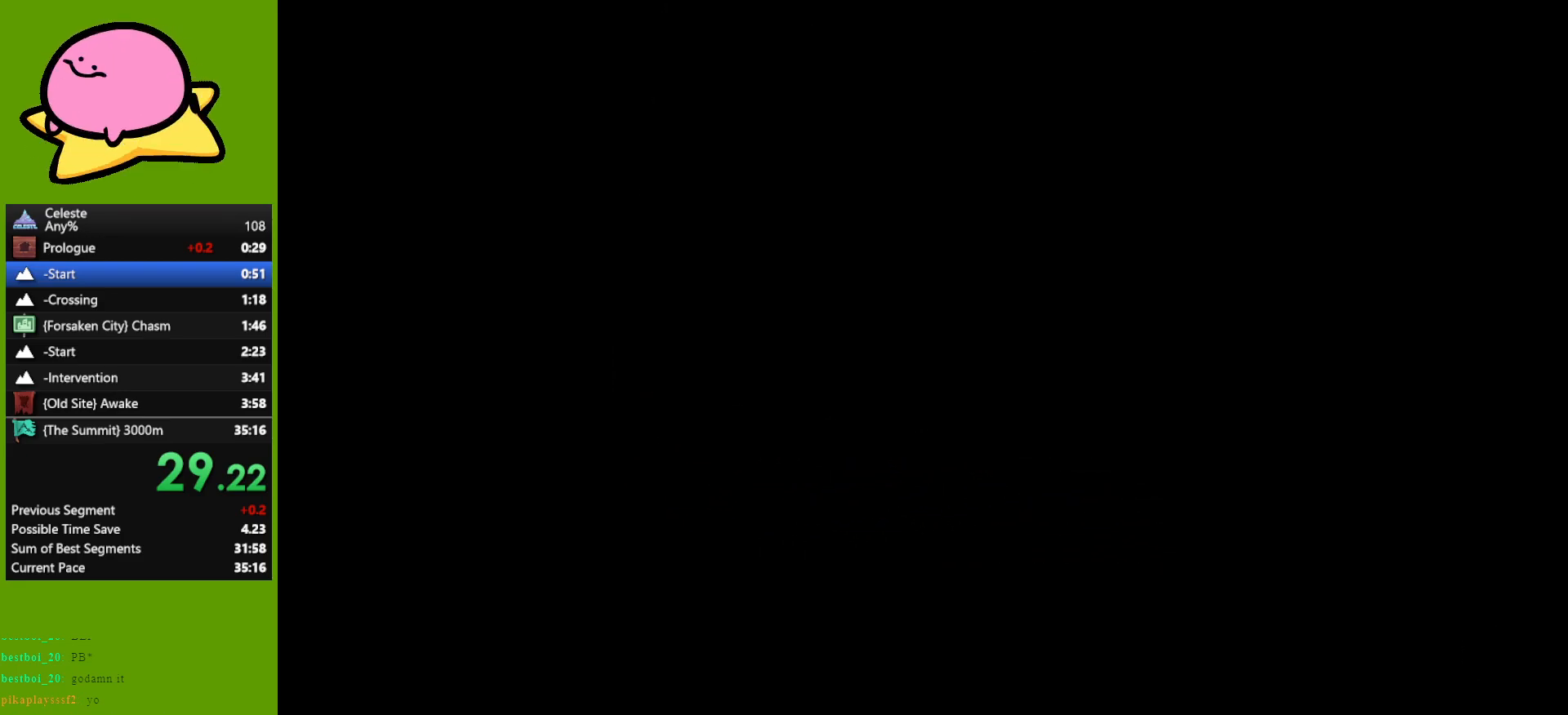
{"keys": ["jump"], "events": [[83, "jump", "up"], [167, "jump", "down"], [217, "jump", "up"], [317, "jump", "down"], [417, "jump", "up"], [500, "jump", "down"]]}
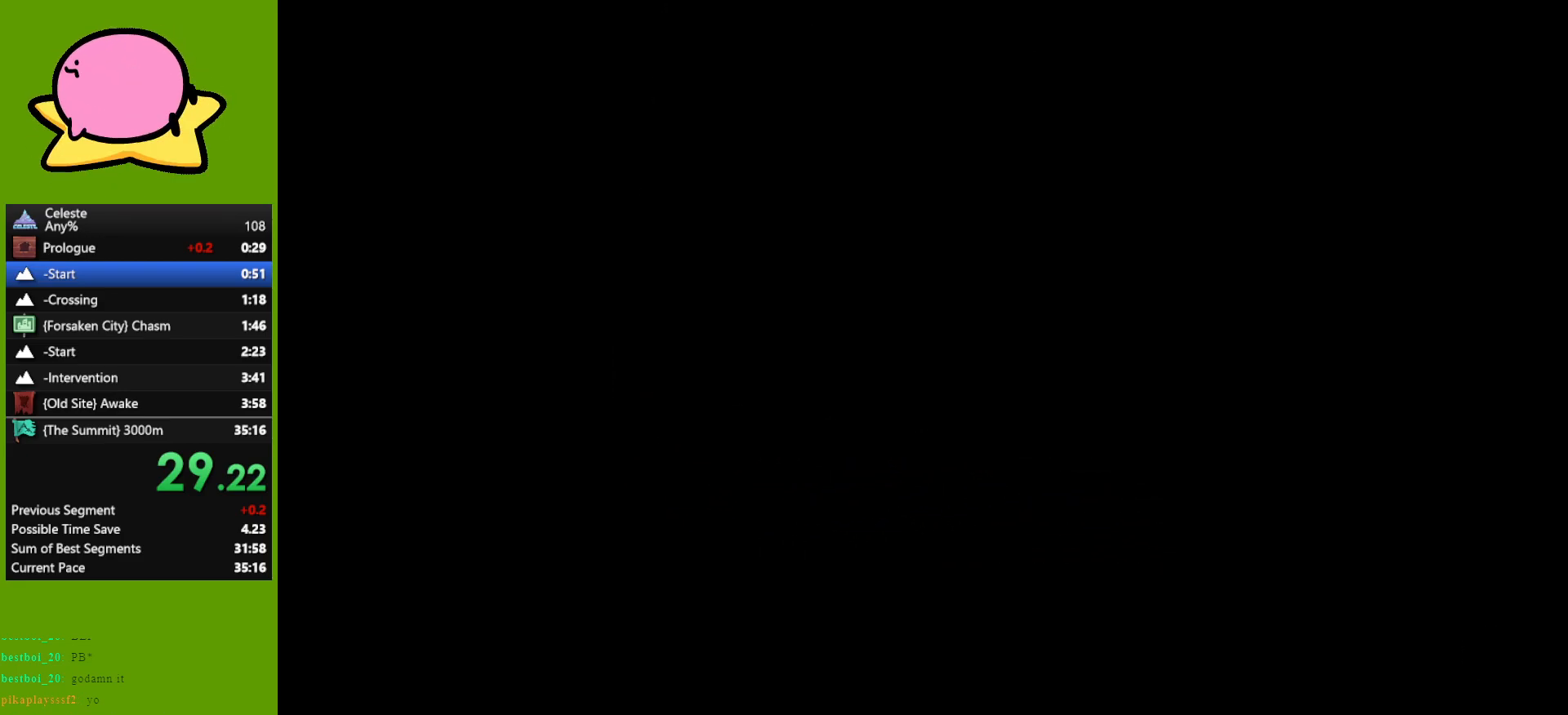
{"keys": [], "events": [[100, "jump", "up"], [200, "jump", "down"], [250, "jump", "up"], [333, "jump", "down"], [433, "jump", "up"]]}
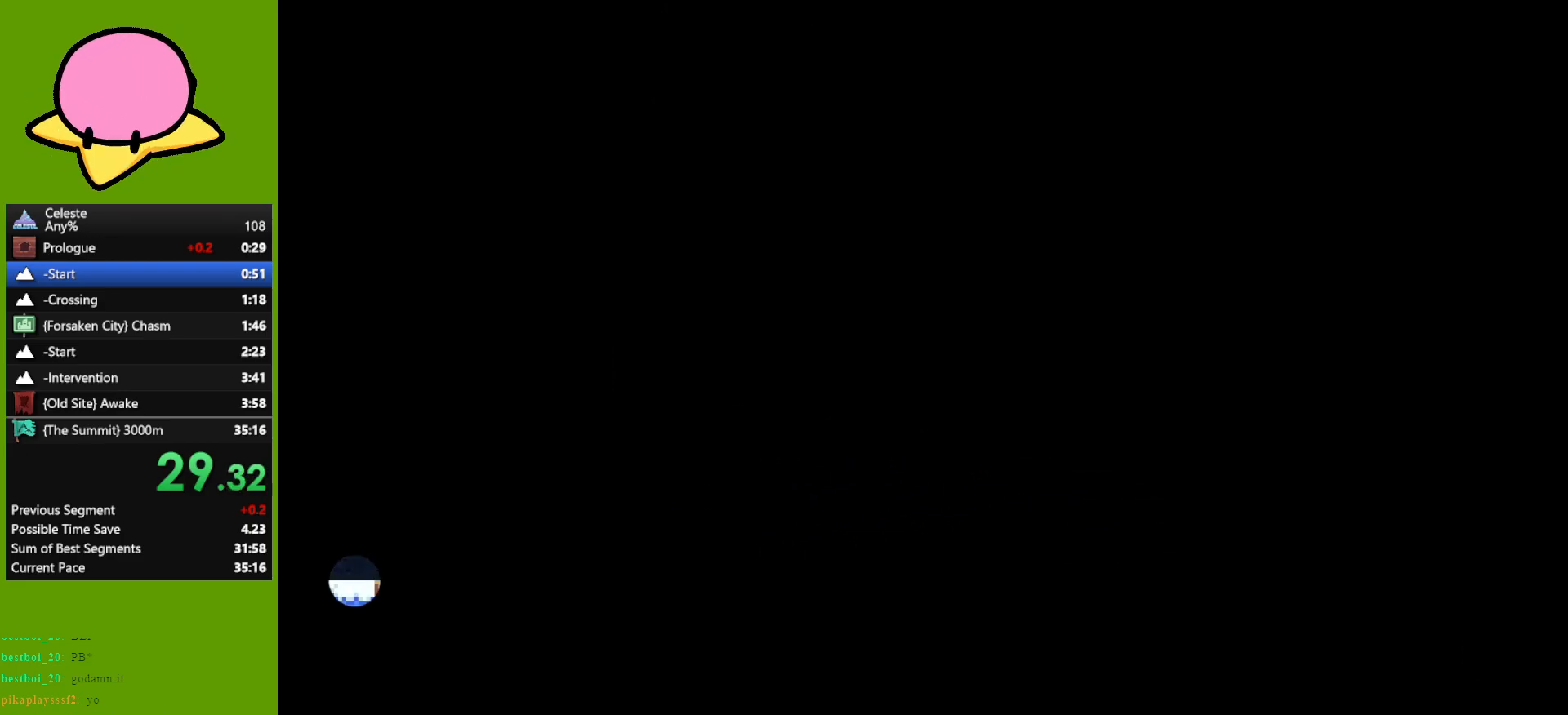
{"keys": [], "events": []}
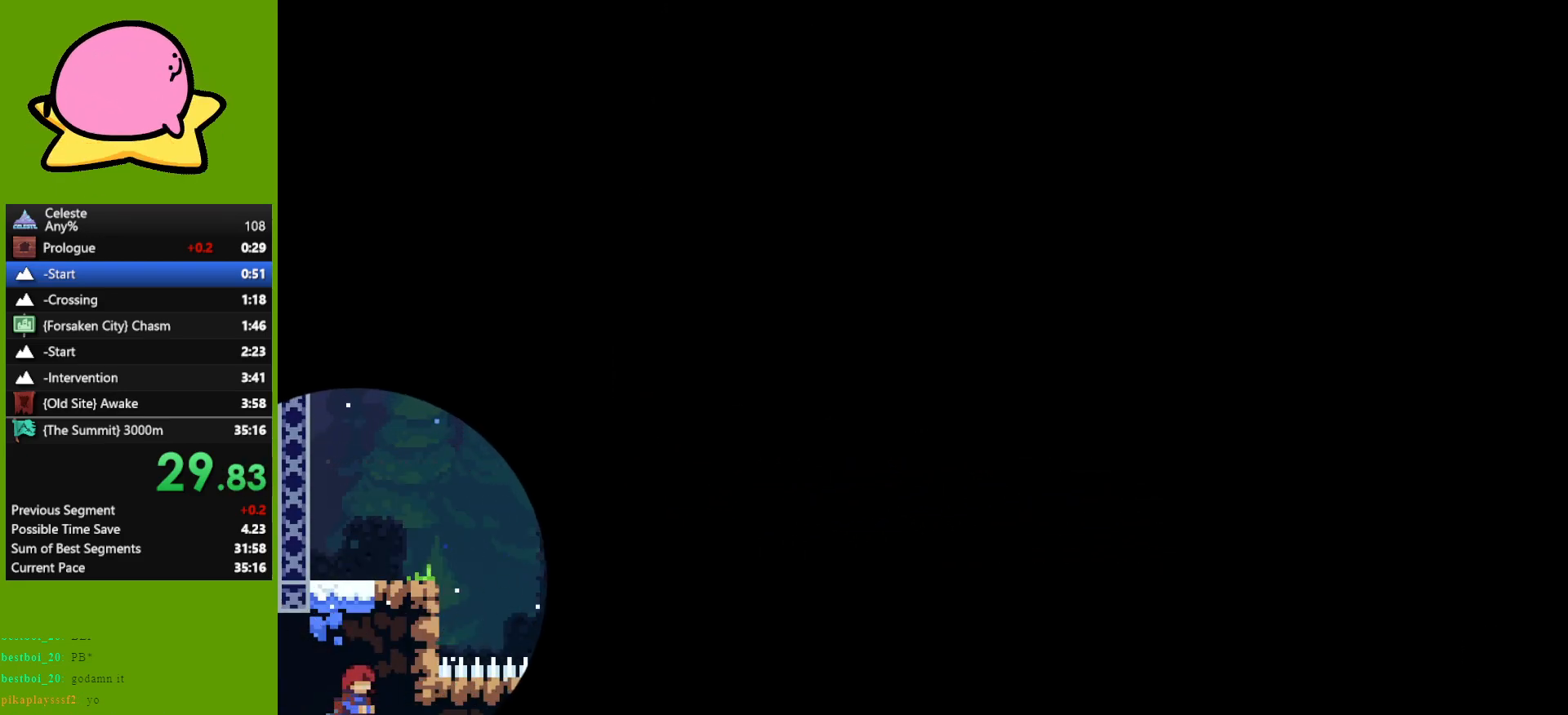
{"keys": [], "events": []}
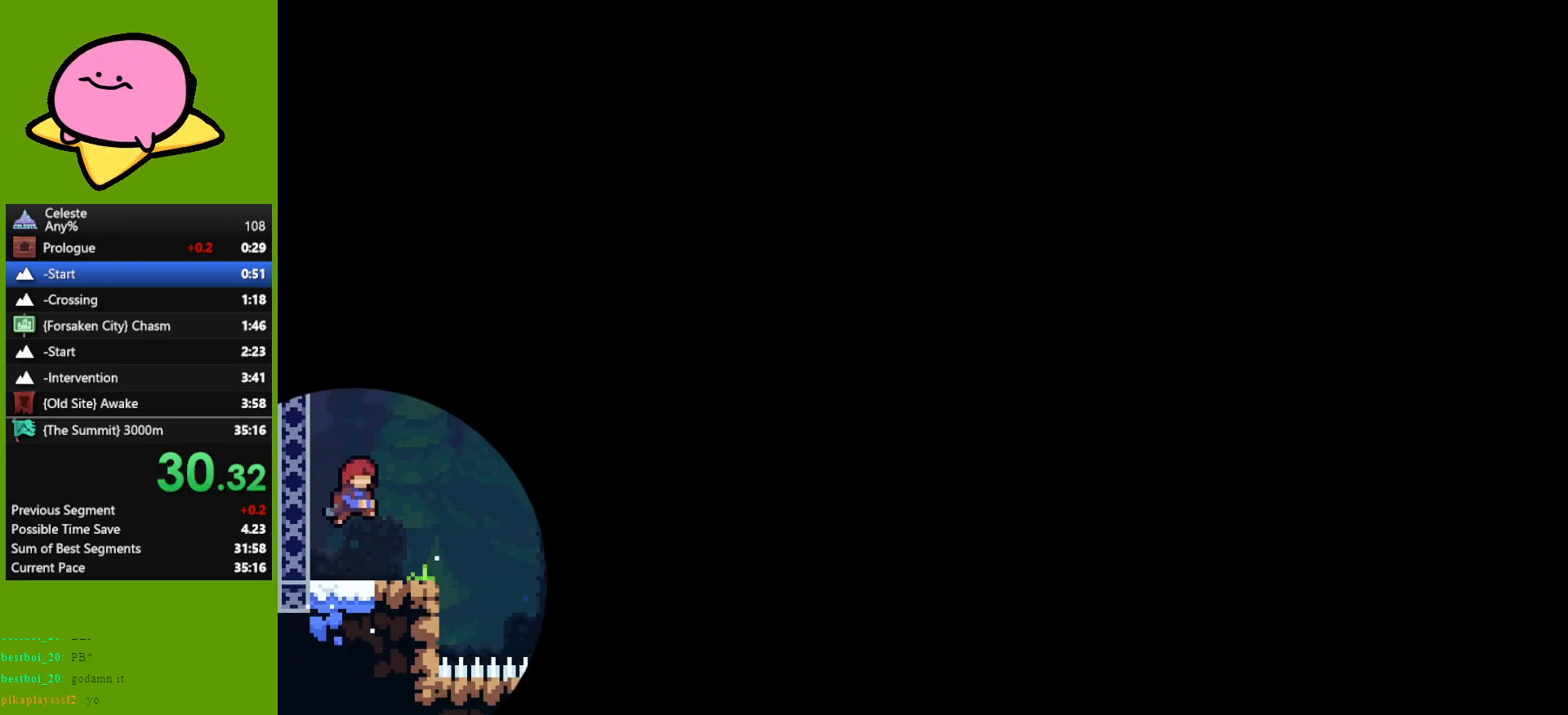
{"keys": ["right"], "events": [[333, "dash", "down"], [383, "dash", "up"], [433, "right", "down"]]}
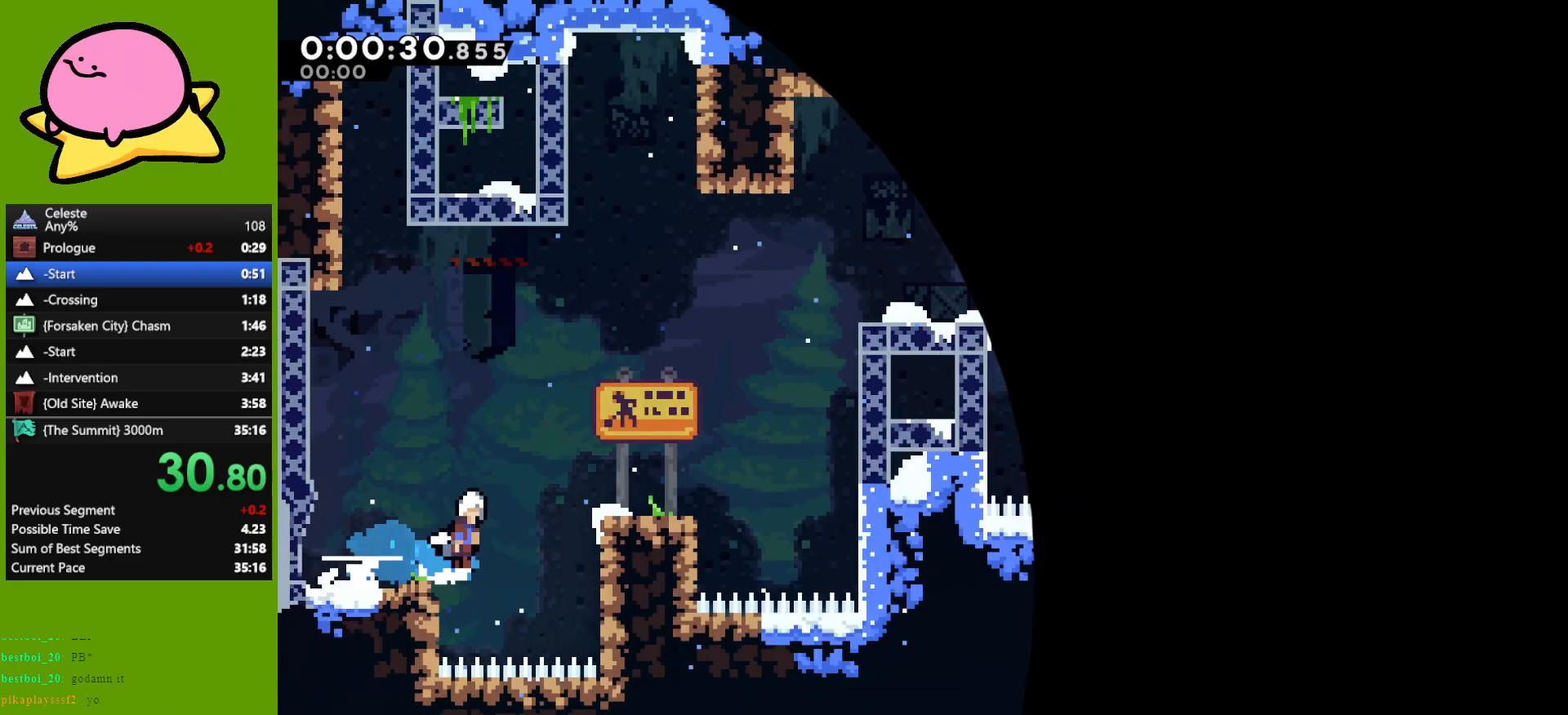
{"keys": ["grab", "right", "up"], "events": [[17, "jump", "down"], [300, "jump", "up"], [300, "up", "down"], [350, "dash", "down"], [400, "grab", "down"], [483, "dash", "up"]]}
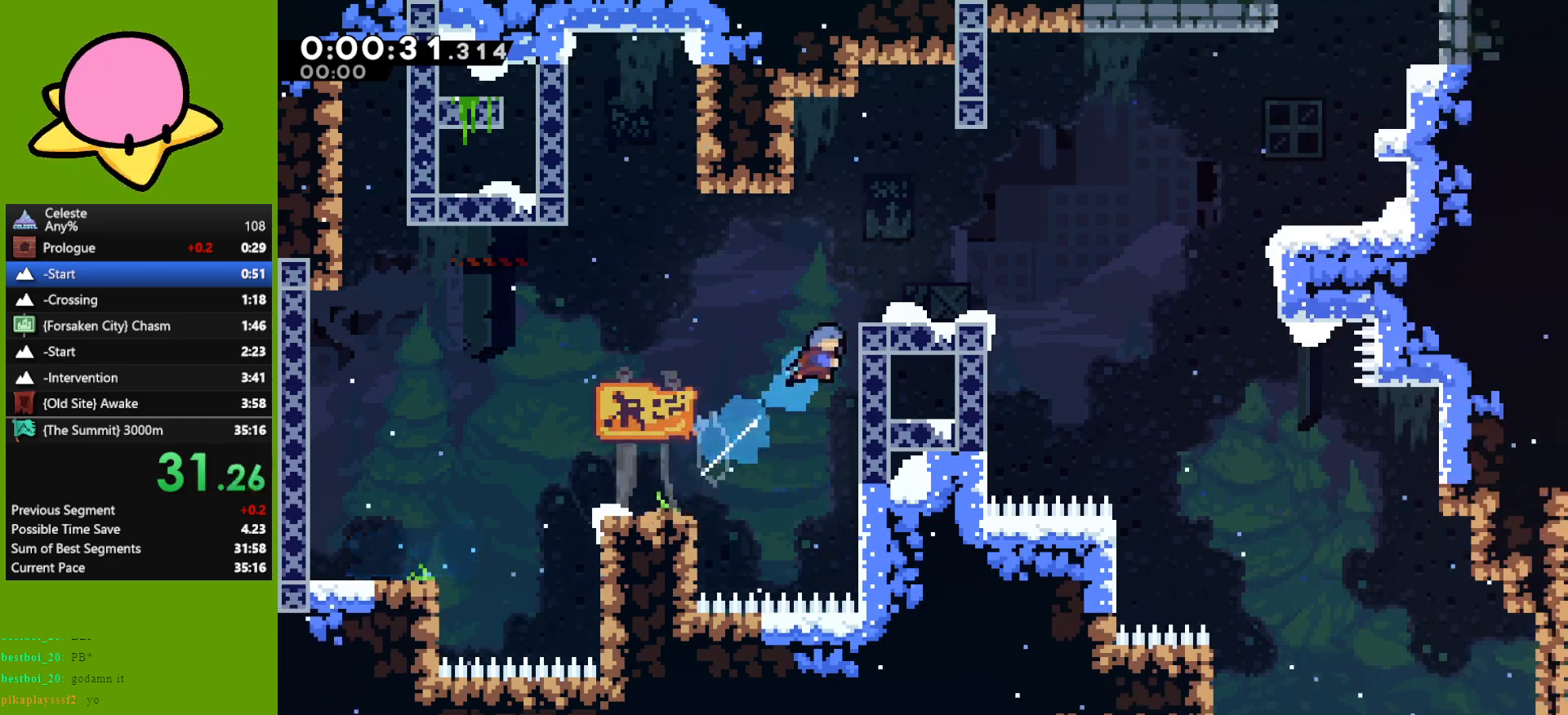
{"keys": ["dash"], "events": [[83, "jump", "down"], [183, "grab", "up"], [233, "jump", "up"], [233, "up", "up"], [283, "right", "up"], [417, "dash", "down"]]}
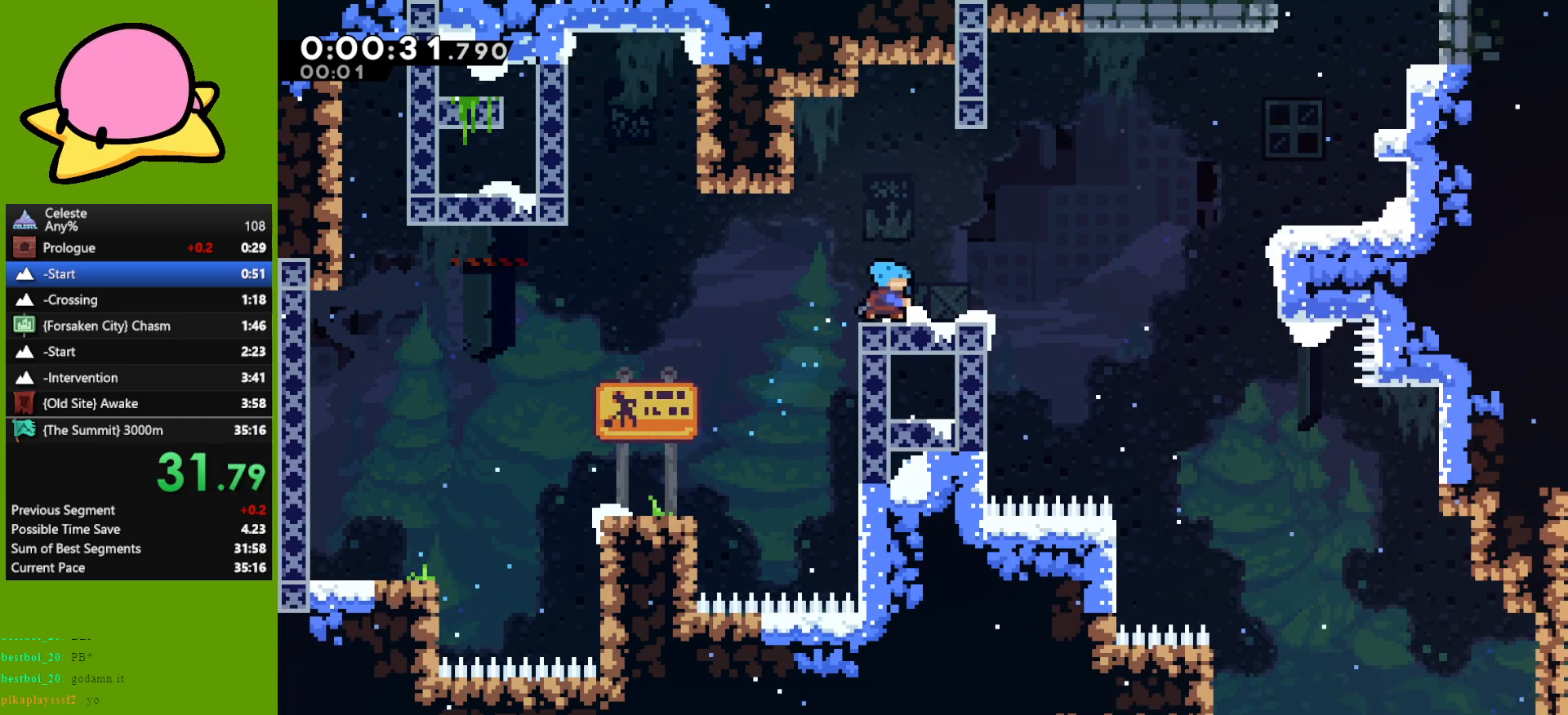
{"keys": ["right"], "events": [[50, "dash", "up"], [100, "right", "down"], [200, "jump", "down"], [417, "jump", "up"]]}
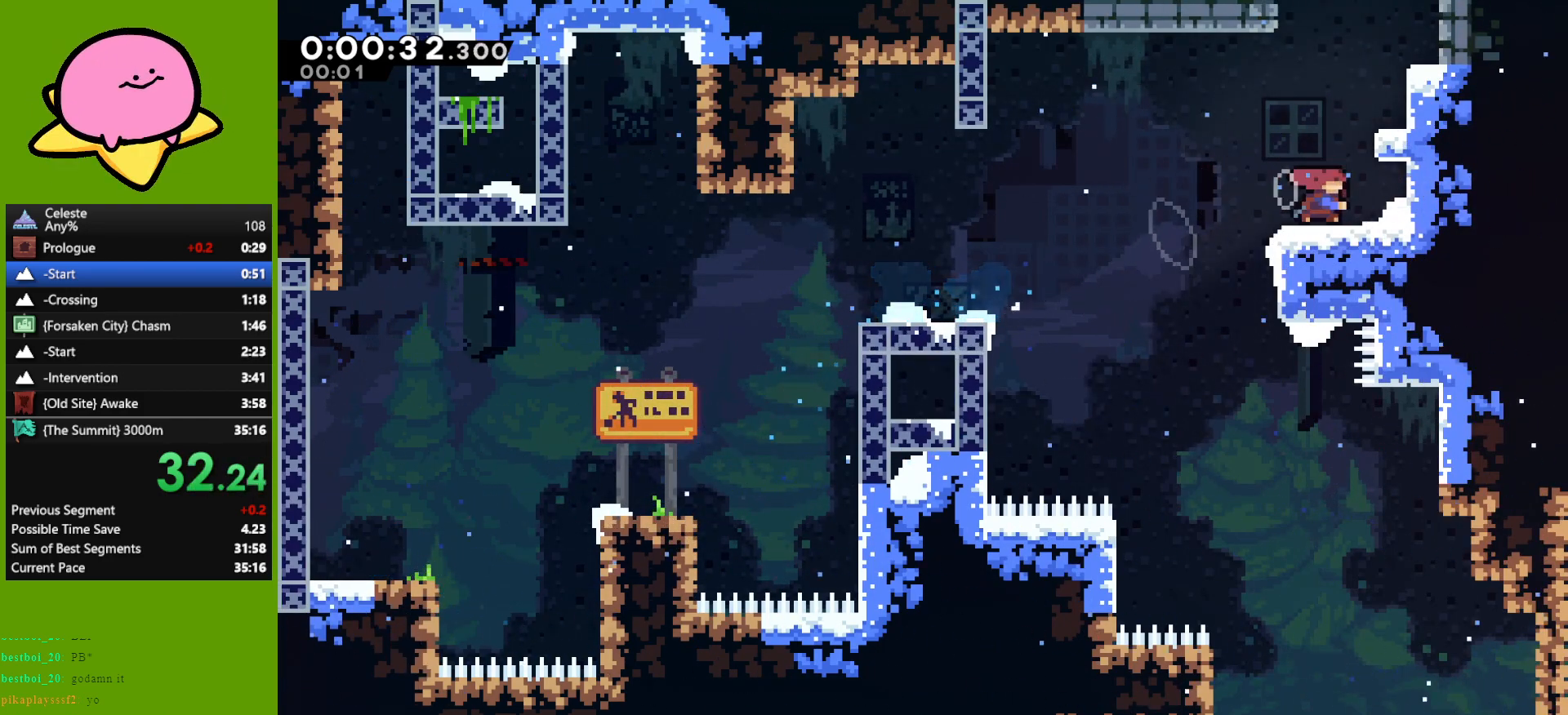
{"keys": ["left"], "events": [[17, "dash", "down"], [17, "right", "up"], [17, "up", "down"], [150, "dash", "up"], [200, "left", "down"], [250, "jump", "down"], [450, "jump", "up"], [500, "up", "up"]]}
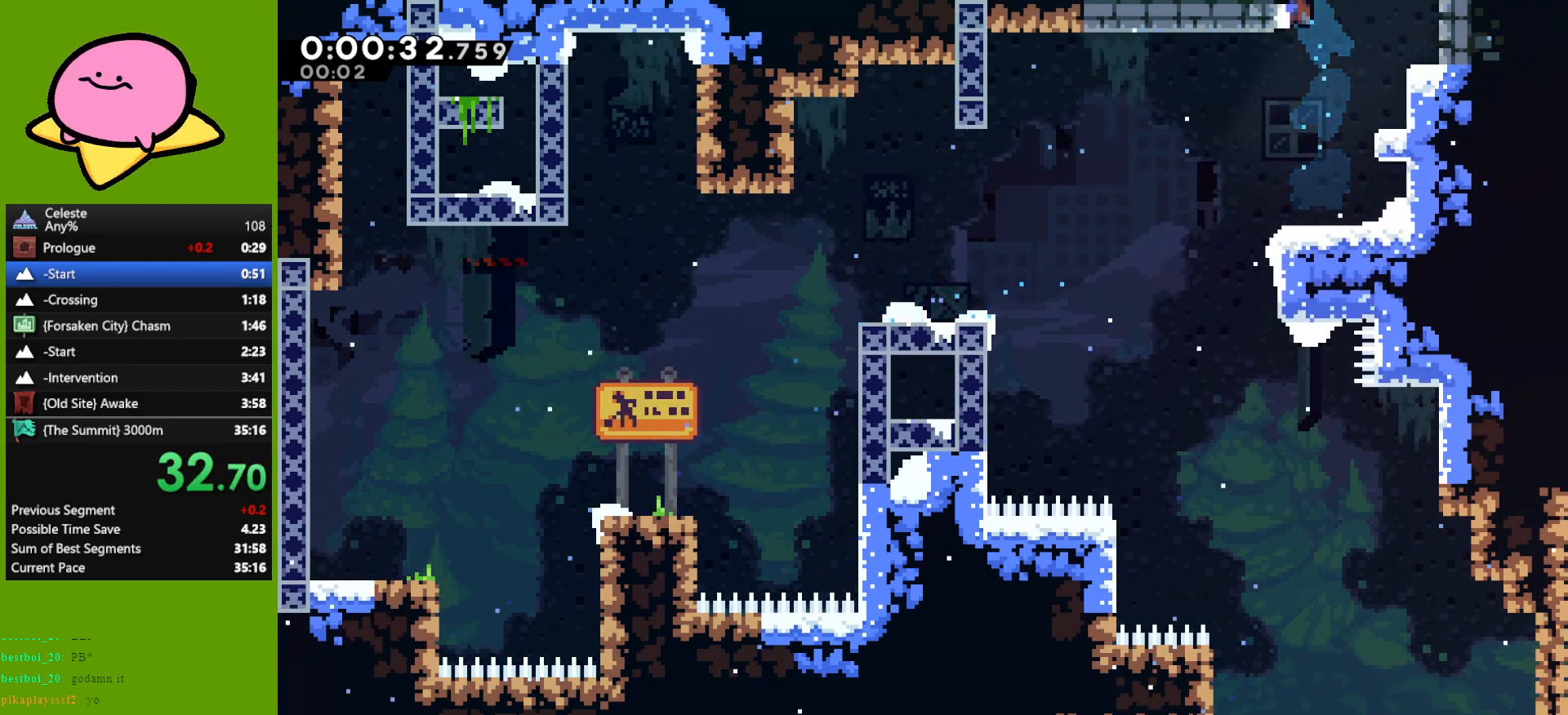
{"keys": [], "events": [[50, "left", "up"], [133, "jump", "down"], [367, "jump", "up"]]}
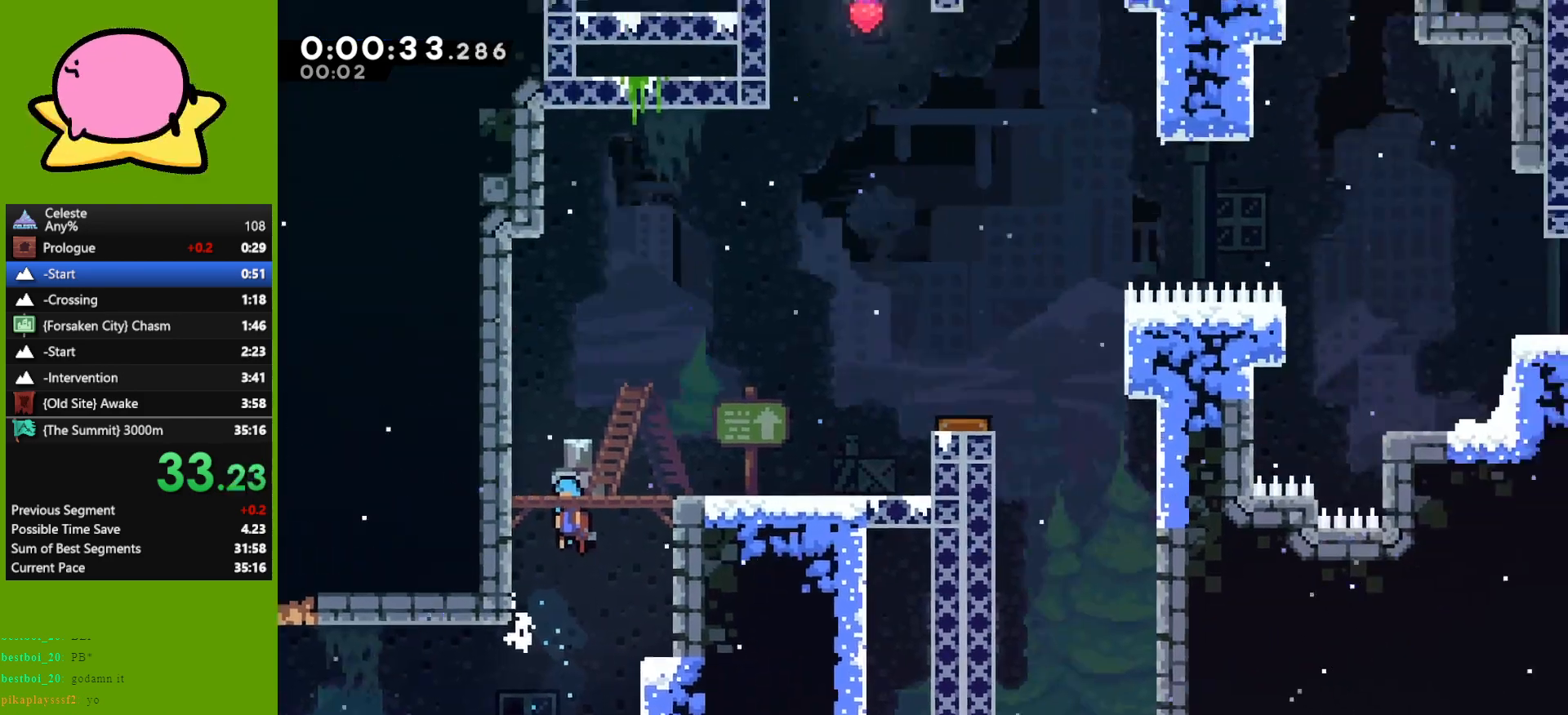
{"keys": ["down", "right"], "events": [[50, "right", "down"], [150, "down", "down"]]}
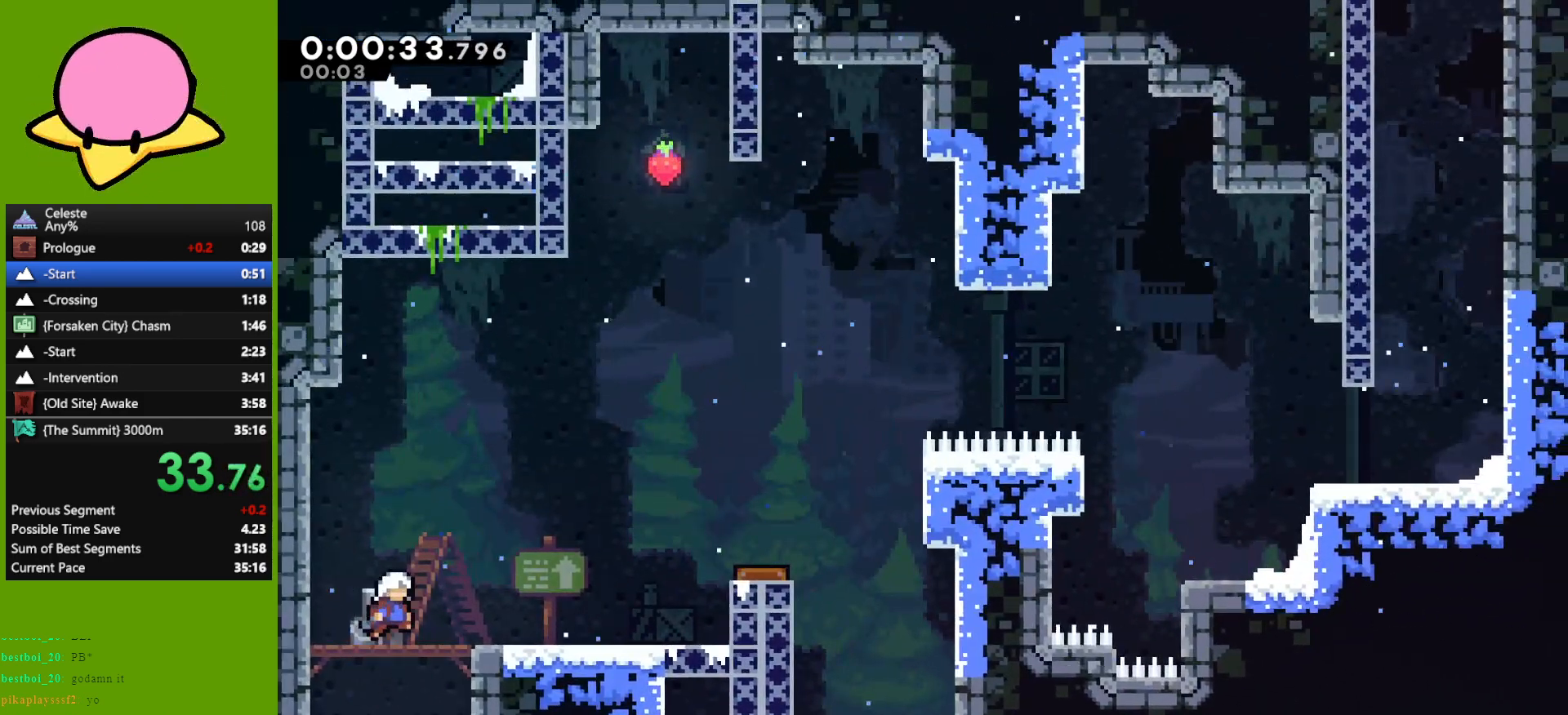
{"keys": ["down", "grab", "jump", "right"], "events": [[83, "dash", "down"], [183, "dash", "up"], [317, "jump", "down"], [367, "grab", "down"], [417, "jump", "up"], [500, "jump", "down"]]}
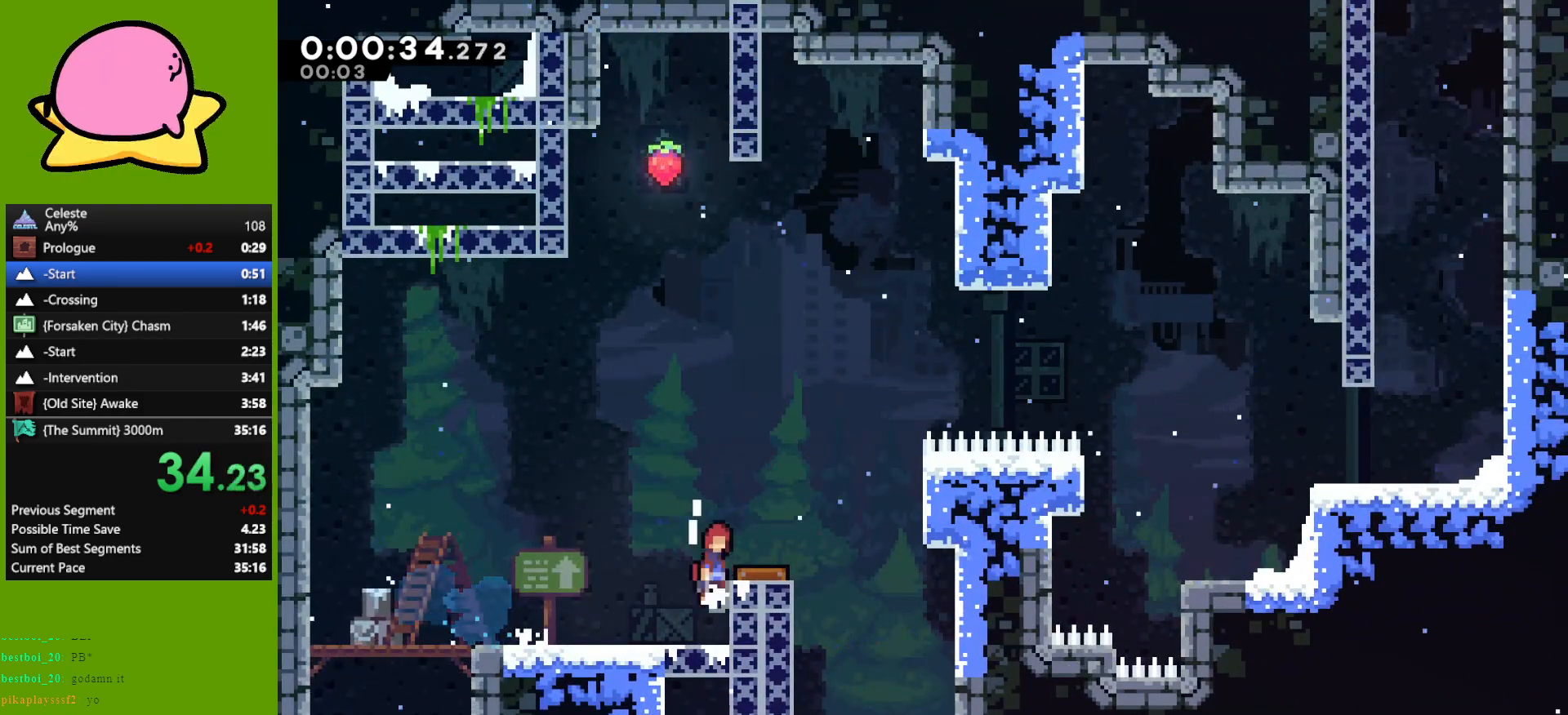
{"keys": ["right"], "events": [[100, "grab", "up"], [150, "dash", "down"], [183, "jump", "up"], [333, "dash", "up"], [383, "down", "up"]]}
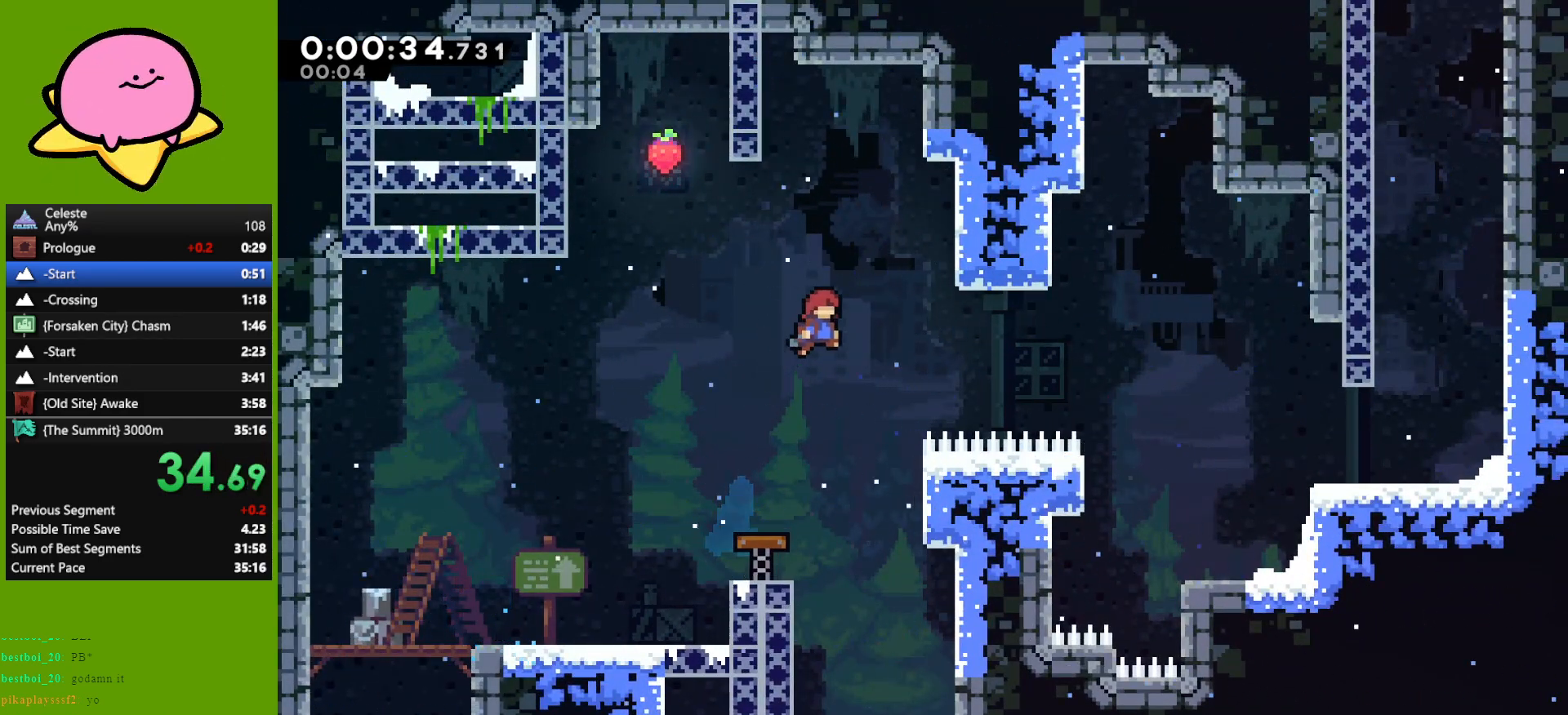
{"keys": ["down", "right"], "events": [[117, "dash", "down"], [217, "dash", "up"], [350, "down", "down"]]}
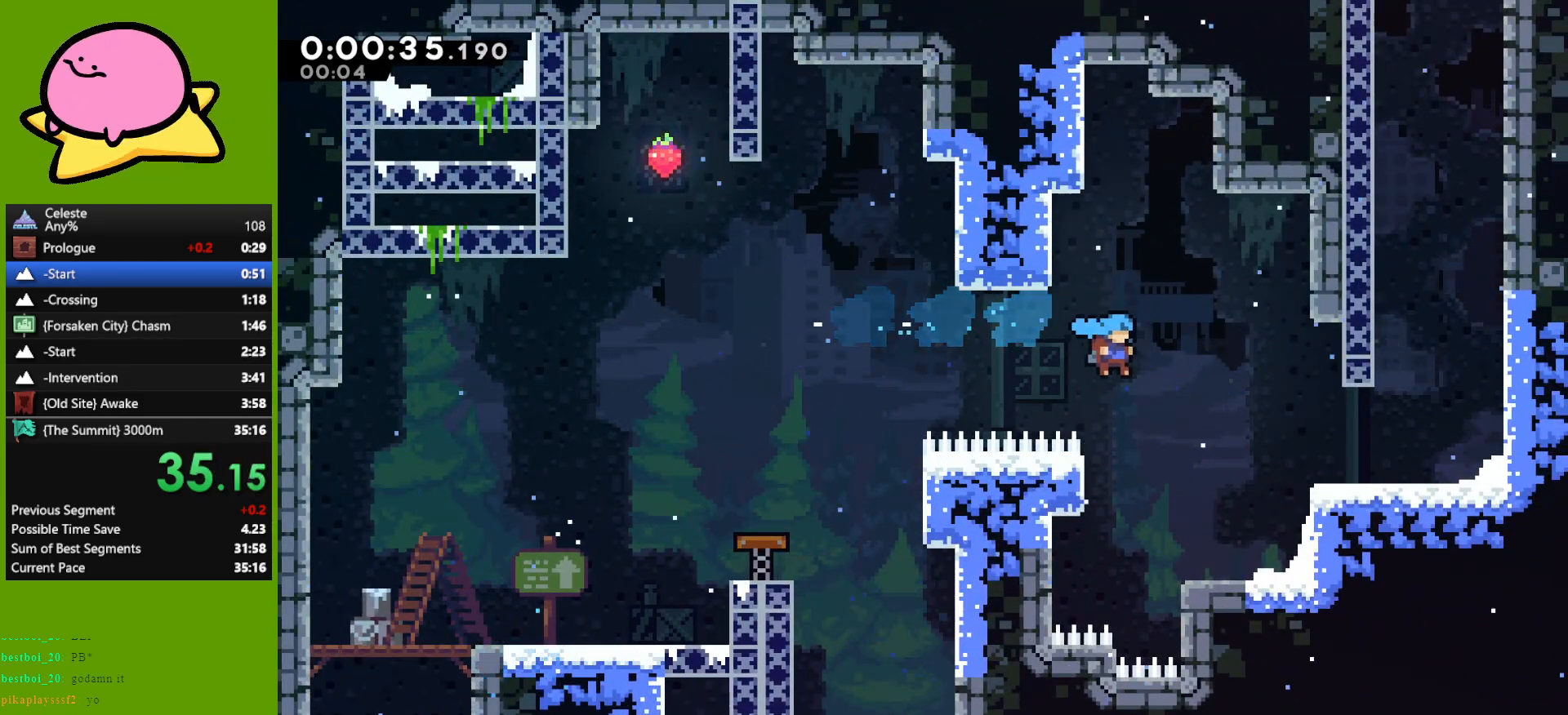
{"keys": ["jump", "right"], "events": [[217, "down", "up"], [317, "jump", "down"], [317, "right", "up"], [467, "right", "down"]]}
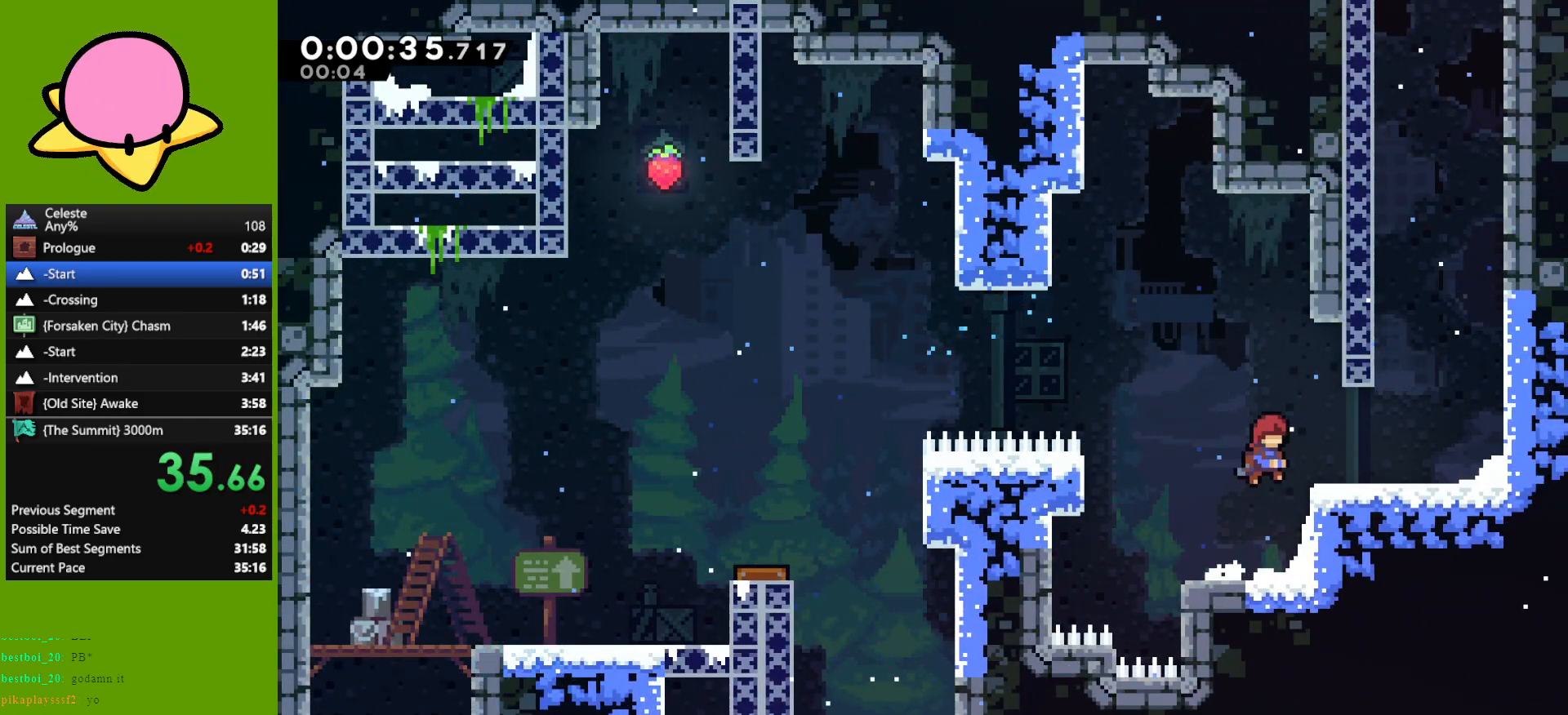
{"keys": ["dash", "up"], "events": [[50, "dash", "down"], [50, "jump", "up"], [150, "dash", "up"], [233, "jump", "down"], [283, "right", "up"], [283, "up", "down"], [383, "dash", "down"], [433, "jump", "up"]]}
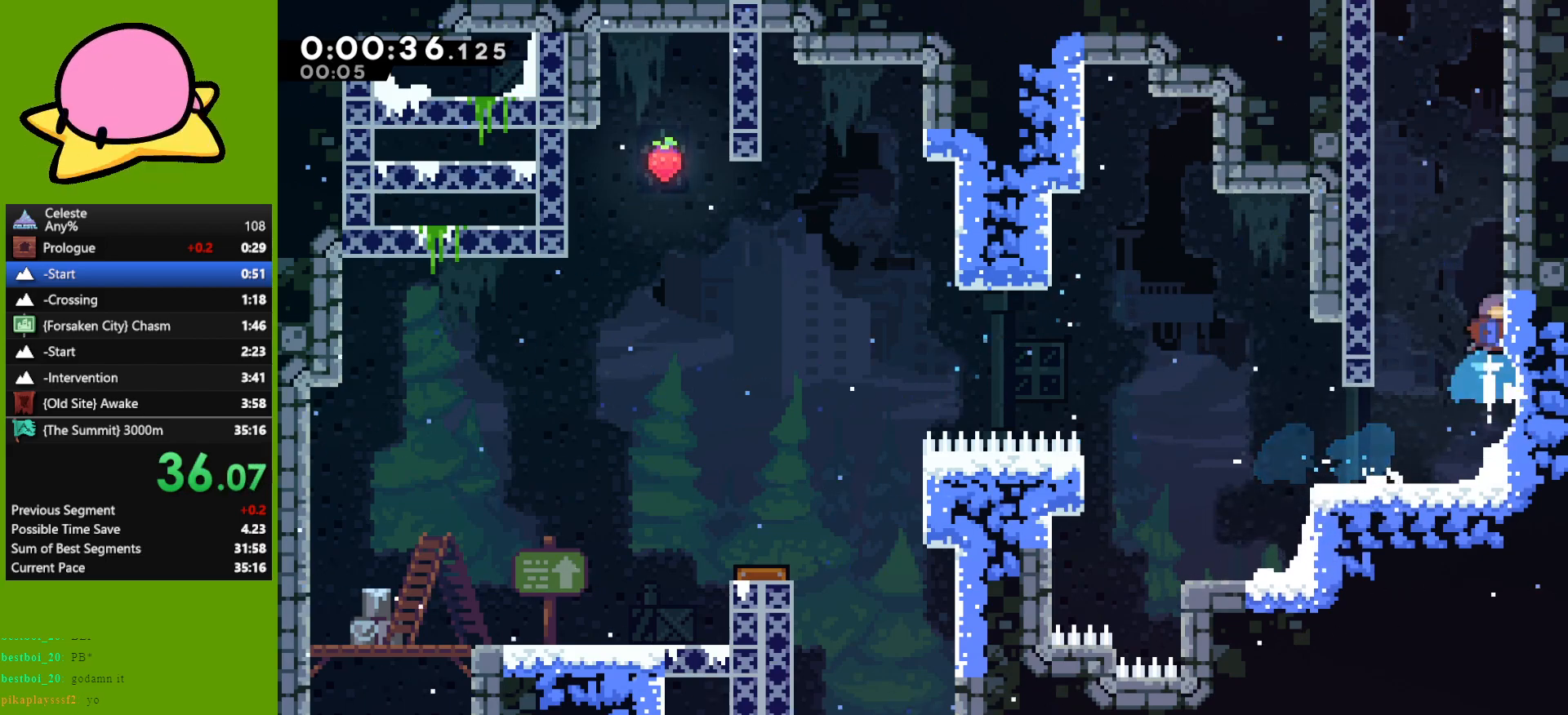
{"keys": ["grab", "jump", "left", "up"], "events": [[17, "dash", "up"], [200, "jump", "down"], [300, "grab", "down"], [300, "left", "down"], [400, "jump", "up"], [450, "jump", "down"]]}
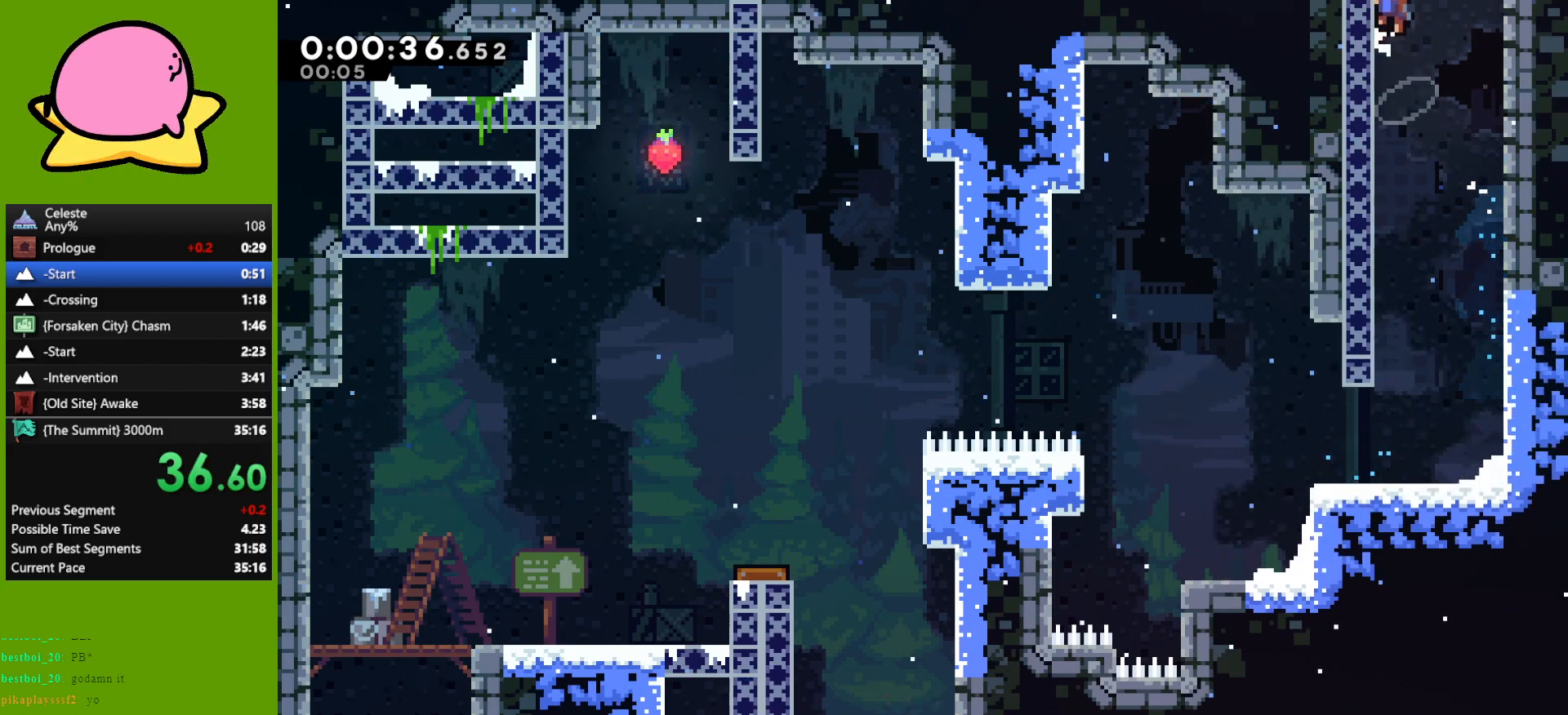
{"keys": [], "events": [[33, "jump", "up"], [33, "left", "up"], [133, "jump", "down"], [133, "up", "up"], [233, "grab", "up"], [283, "jump", "up"]]}